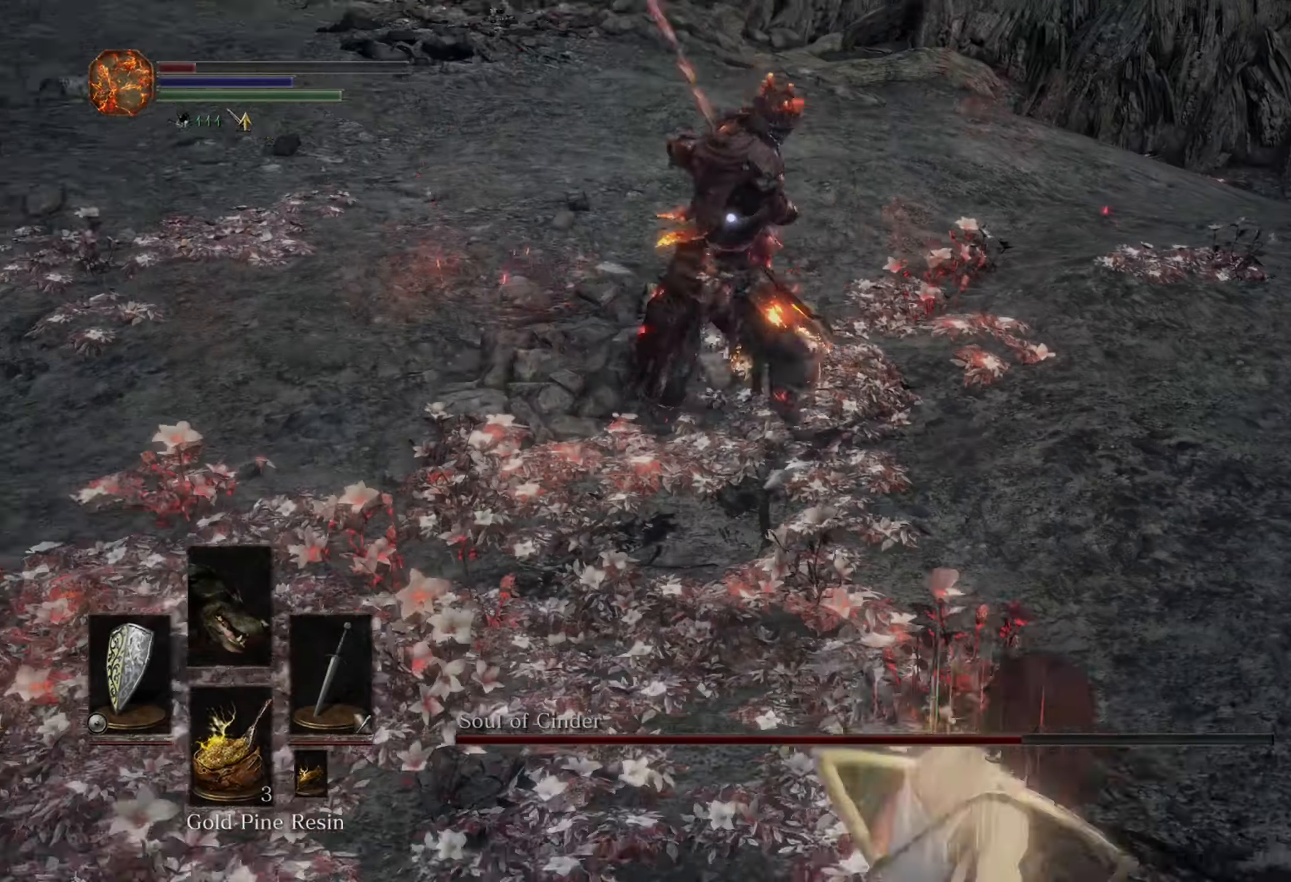
Gameplay with a controller (PlayStation layout); each line is a JSON object with the inputs held at the frame after it. "events" lists button and stick changes between this image and that frame as [ms after this image, input, new state], when the widget could be followed in between. Not read: CIRCLE L3 R2.
{"buttons": [], "left_stick": "down", "right_stick": "center", "events": []}
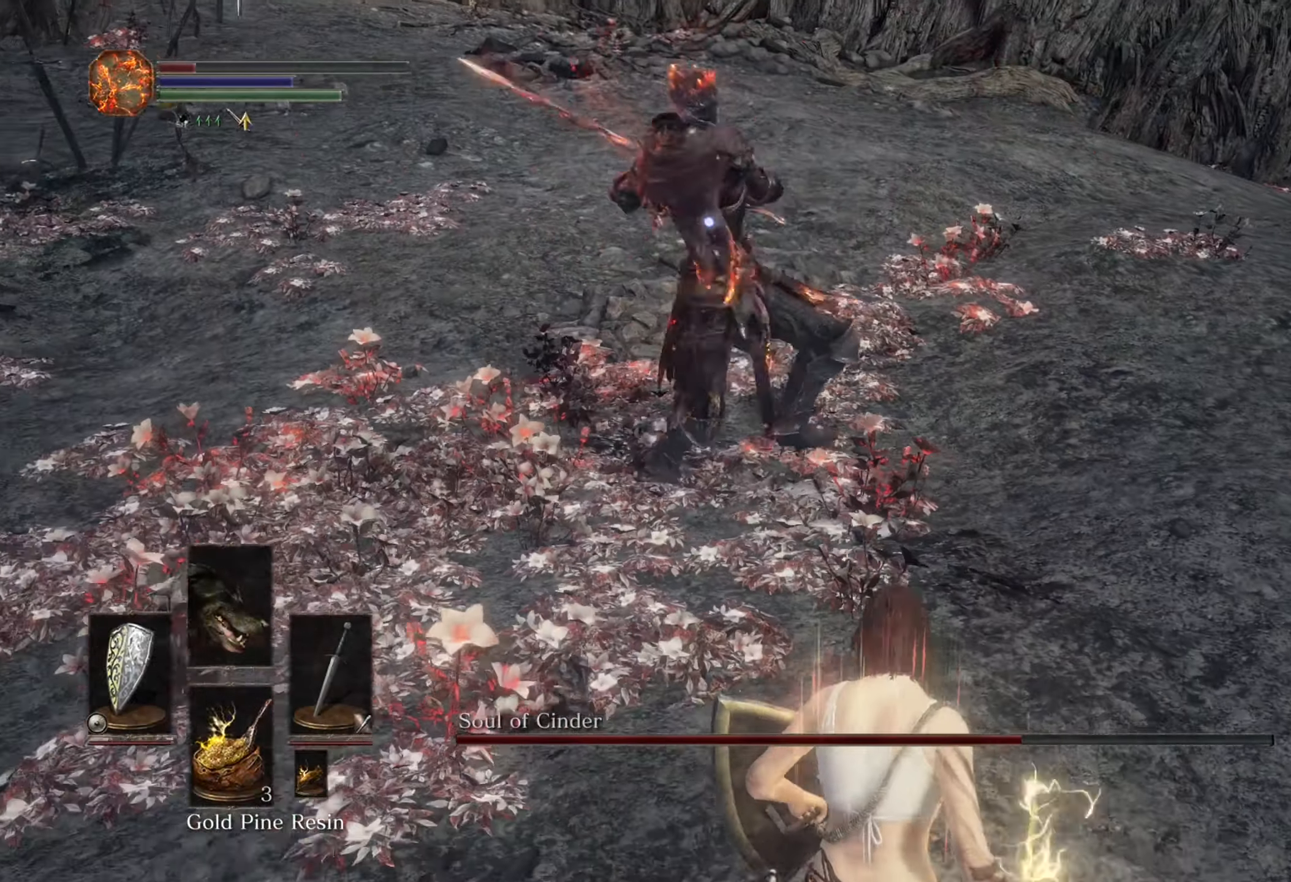
{"buttons": [], "left_stick": "up", "right_stick": "center", "events": [[167, "left_stick", "down-right"], [333, "left_stick", "up-right"], [433, "left_stick", "up"]]}
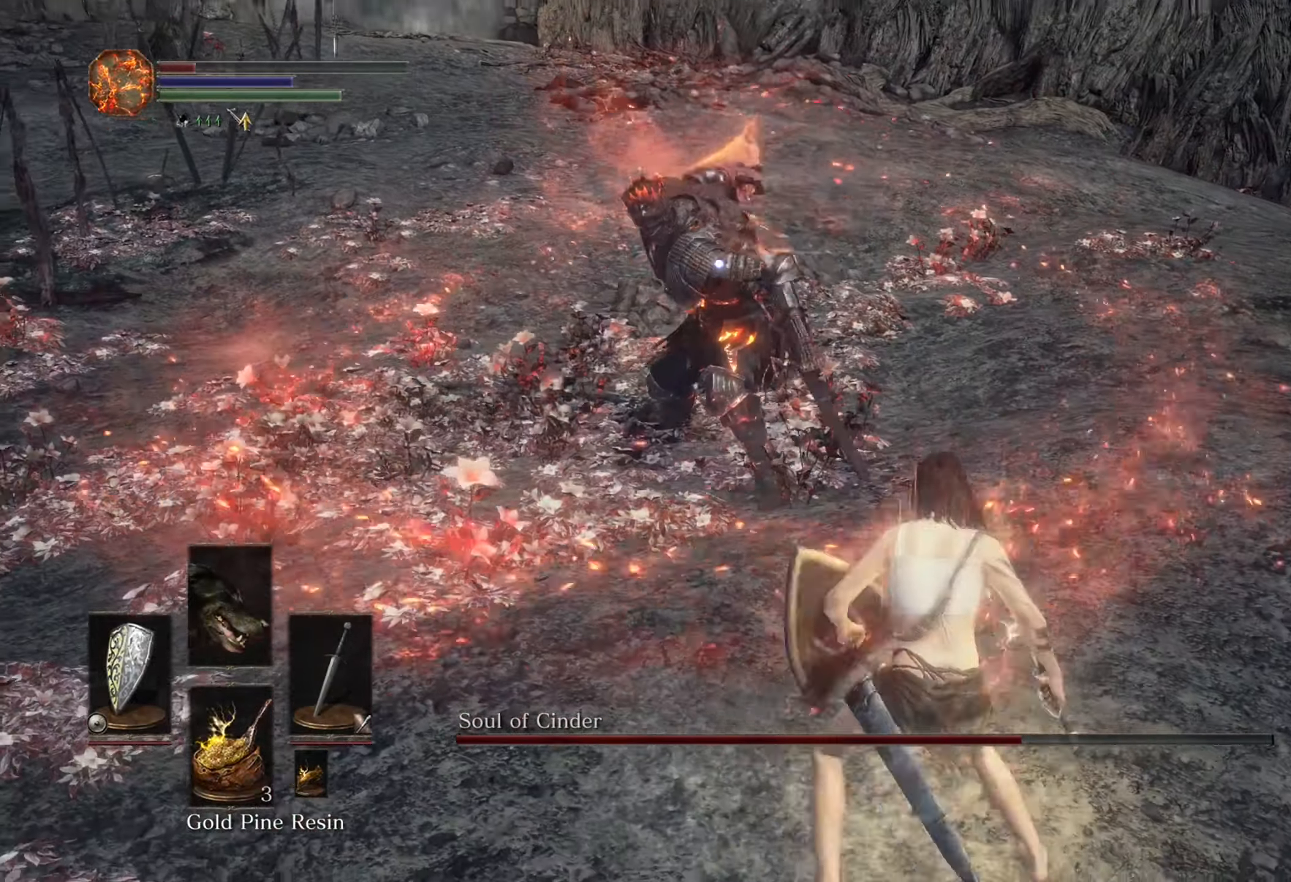
{"buttons": [], "left_stick": "up", "right_stick": "center", "events": []}
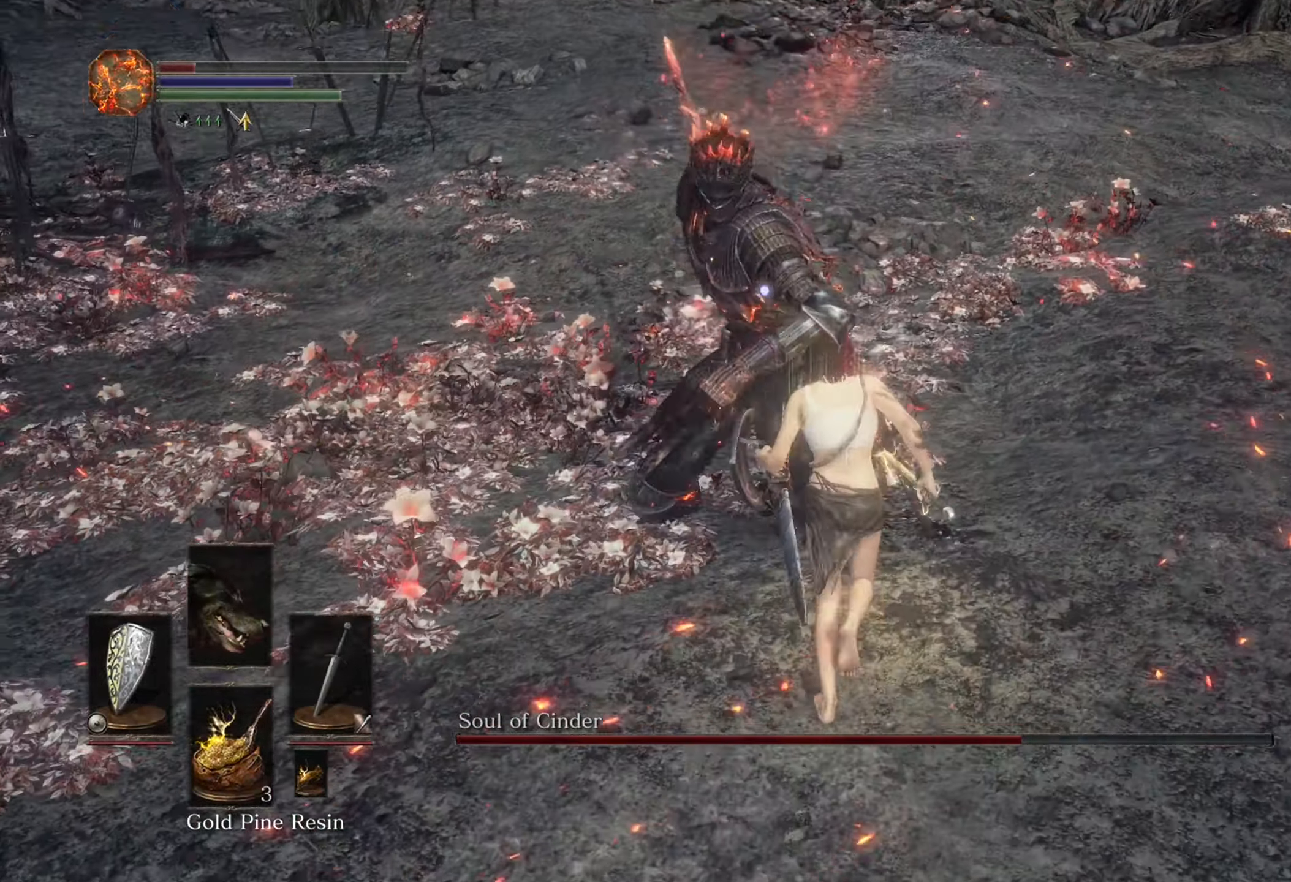
{"buttons": [], "left_stick": "up-left", "right_stick": "center", "events": [[467, "left_stick", "up-left"]]}
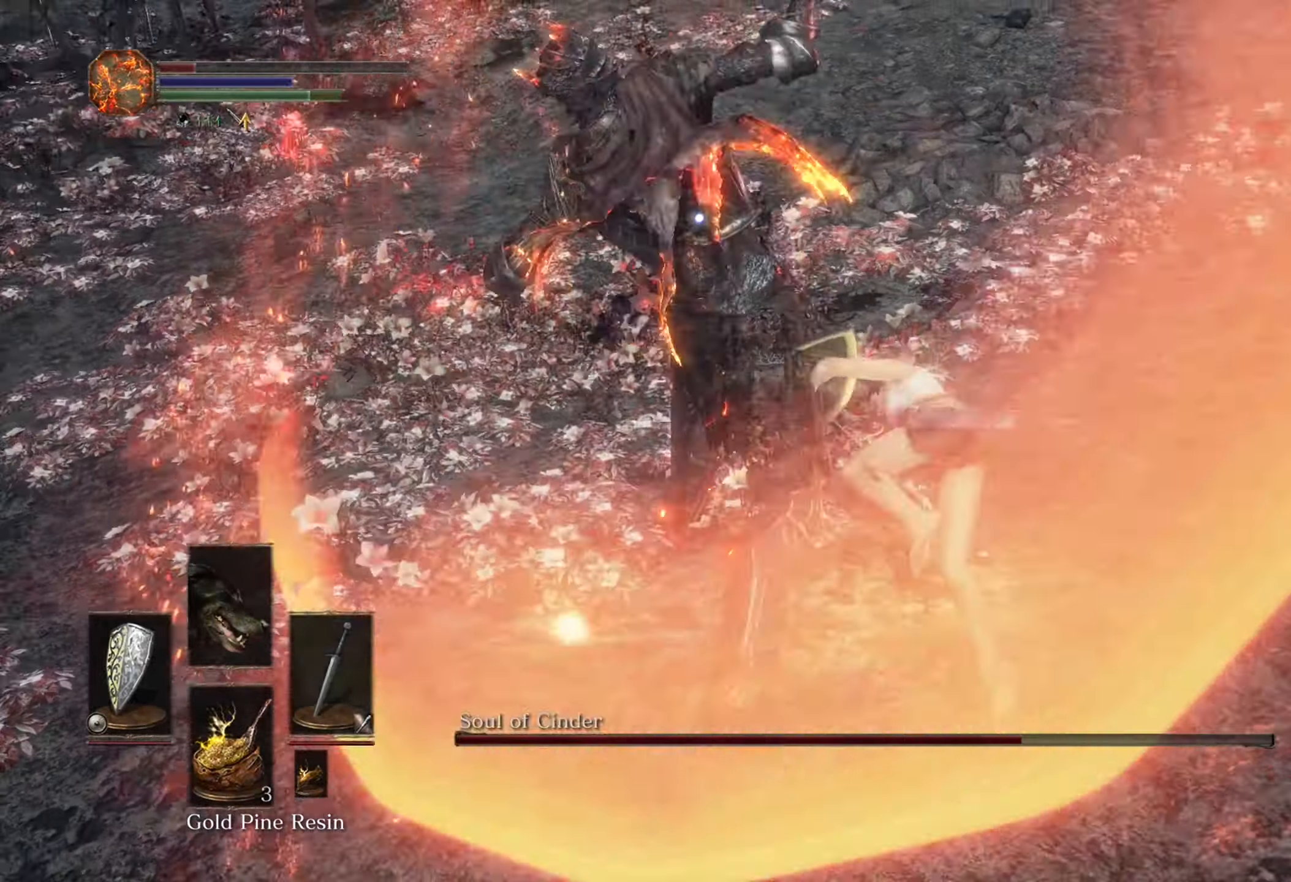
{"buttons": [], "left_stick": "up-left", "right_stick": "center", "events": [[100, "left_stick", "left"], [367, "DPAD_DOWN", "down"], [367, "left_stick", "up-left"], [433, "DPAD_DOWN", "up"]]}
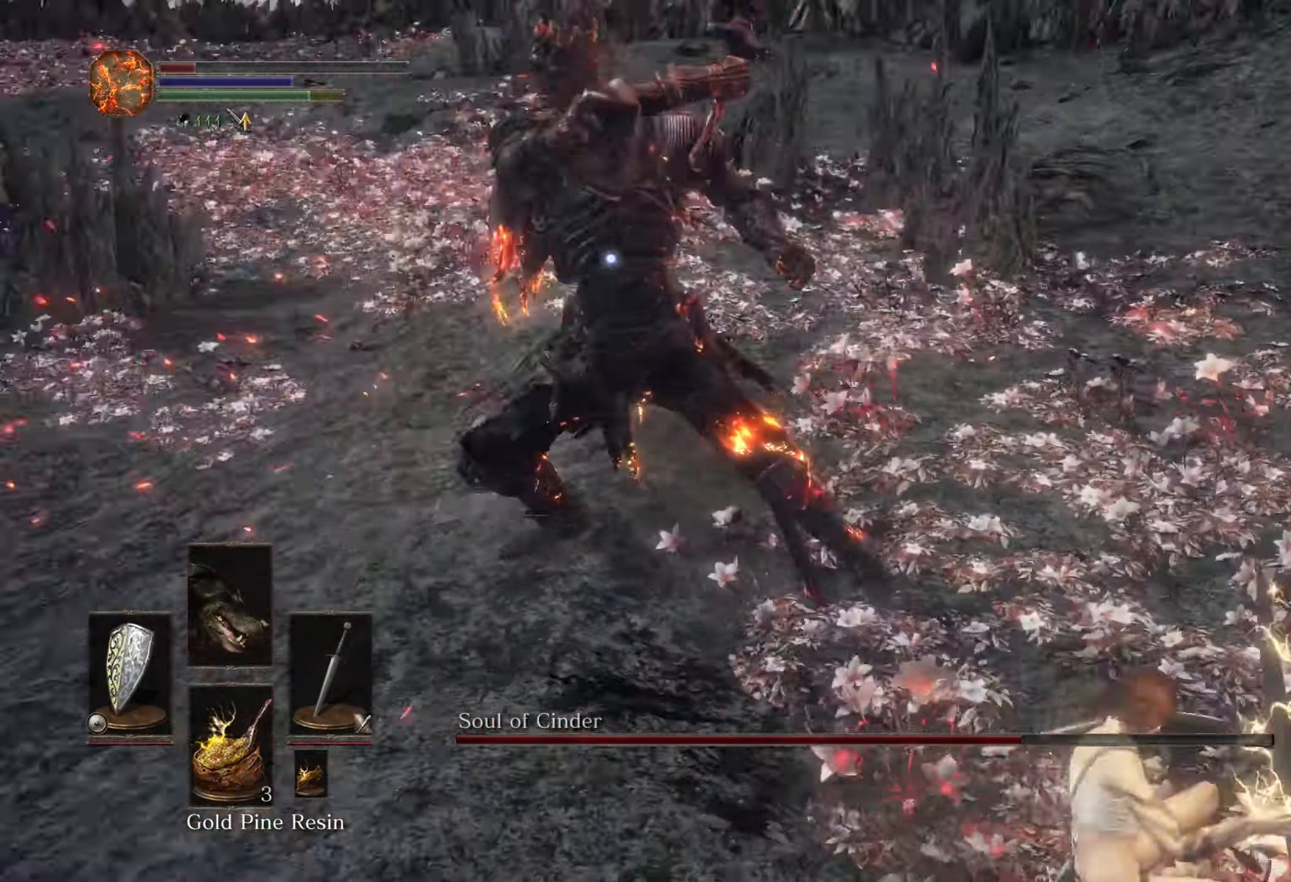
{"buttons": [], "left_stick": "up-left", "right_stick": "center", "events": []}
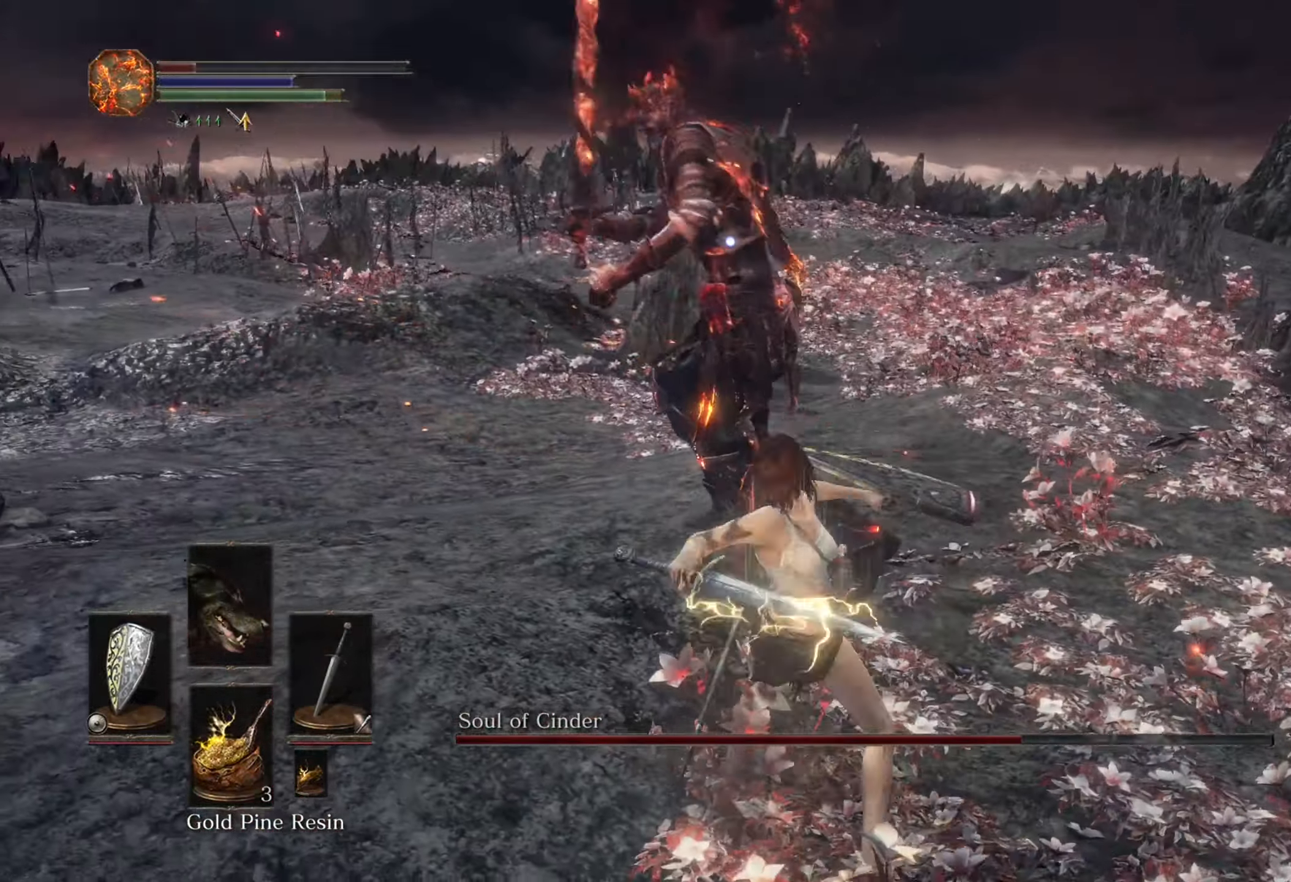
{"buttons": [], "left_stick": "down", "right_stick": "center", "events": [[133, "left_stick", "left"], [233, "left_stick", "down-left"], [366, "left_stick", "down"]]}
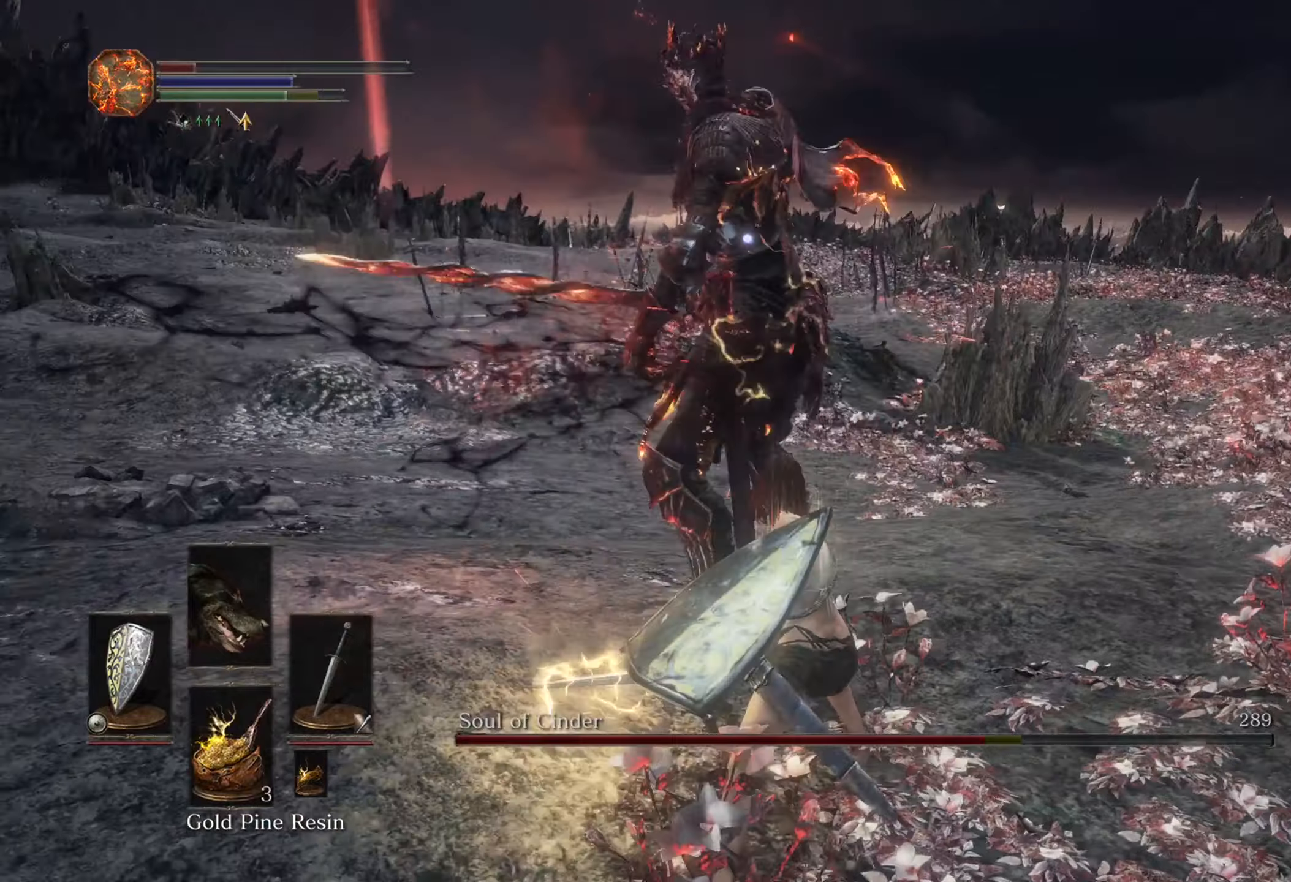
{"buttons": [], "left_stick": "down-left", "right_stick": "center", "events": [[433, "left_stick", "down-left"]]}